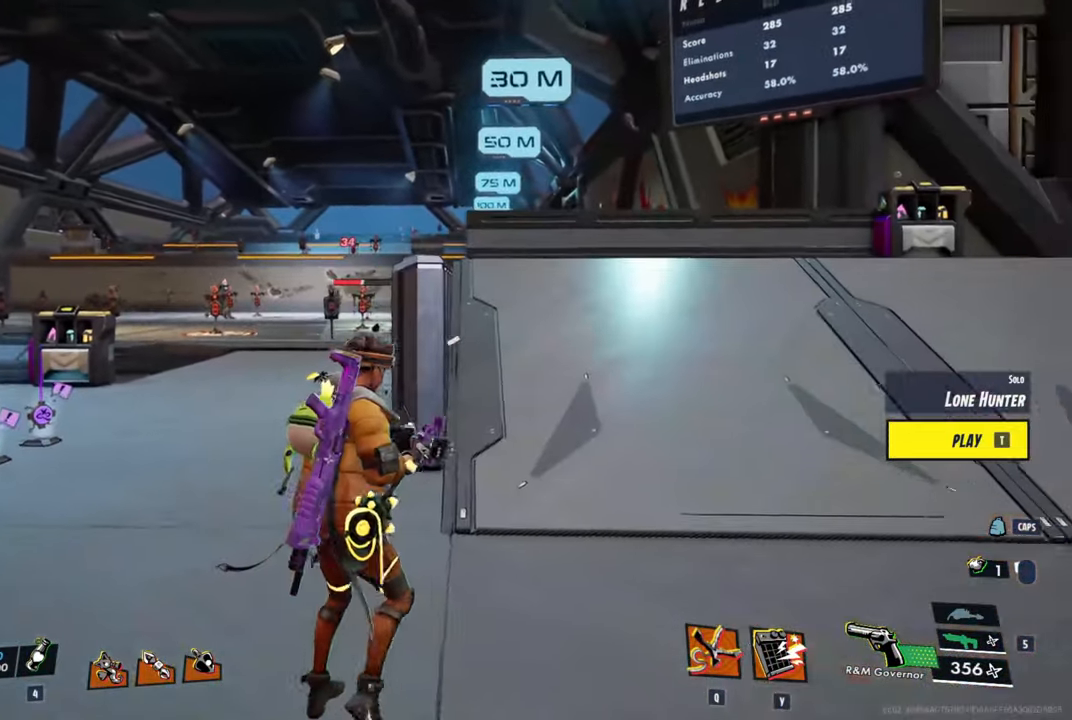
Gameplay with keyboard and mouse; each line is a JSON object with the keys and mouse buttons held at the frame after it. "events" lists presses ("down") and releases ("up") of "1", "2", "3", "4", "5", "a", "alt", "c", "caps_lock", "ctrl", "d", "e", "f", "g", "q", "r", "s", "shift", "space", "t", "tab", "v", "w", "x", "z", "mouse_left", "mouse_wheel" and "mouse_right" between this image and that frame as [ms after this image, input, new state], when the widget could be followed in between. "mouse_left", "mouse_wheel", "mouse_right" = the "left", "wheel", "right" buttons of the "mouse" list. No other keys are recorded. "wheel" means that the mouse wheel is clicked or scrolled. "mouse_move" is the direction in which the mouse moves at that frame (one of eight, or "still"), when it could be read.
{"keys": ["shift"], "mouse": [], "mouse_move": "up-left", "events": [[50, "shift", "down"], [50, "space", "down"], [50, "w", "down"], [200, "space", "up"], [300, "w", "up"], [350, "mouse_left", "down"], [433, "mouse_left", "up"], [483, "d", "up"]]}
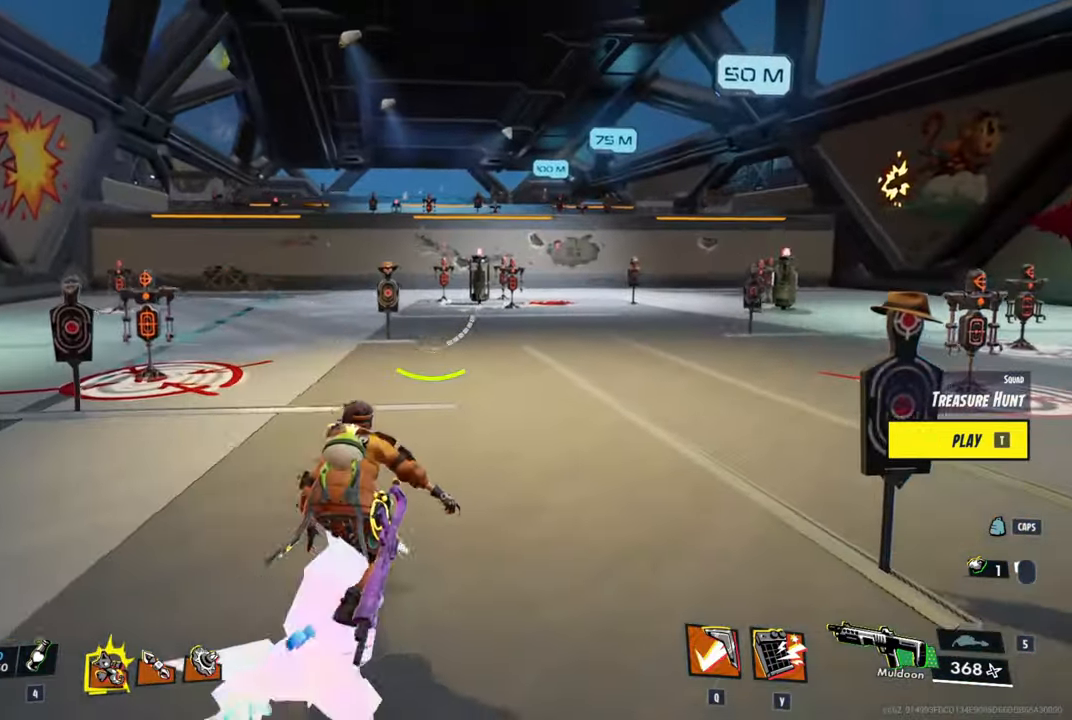
{"keys": ["a", "space"], "mouse": ["left"], "mouse_move": "down-left", "events": [[33, "a", "down"], [33, "mouse_left", "down"], [116, "mouse_left", "up"], [167, "shift", "up"], [217, "mouse_left", "down"], [217, "space", "down"], [367, "space", "up"], [400, "mouse_left", "up"], [400, "space", "down"], [500, "mouse_left", "down"]]}
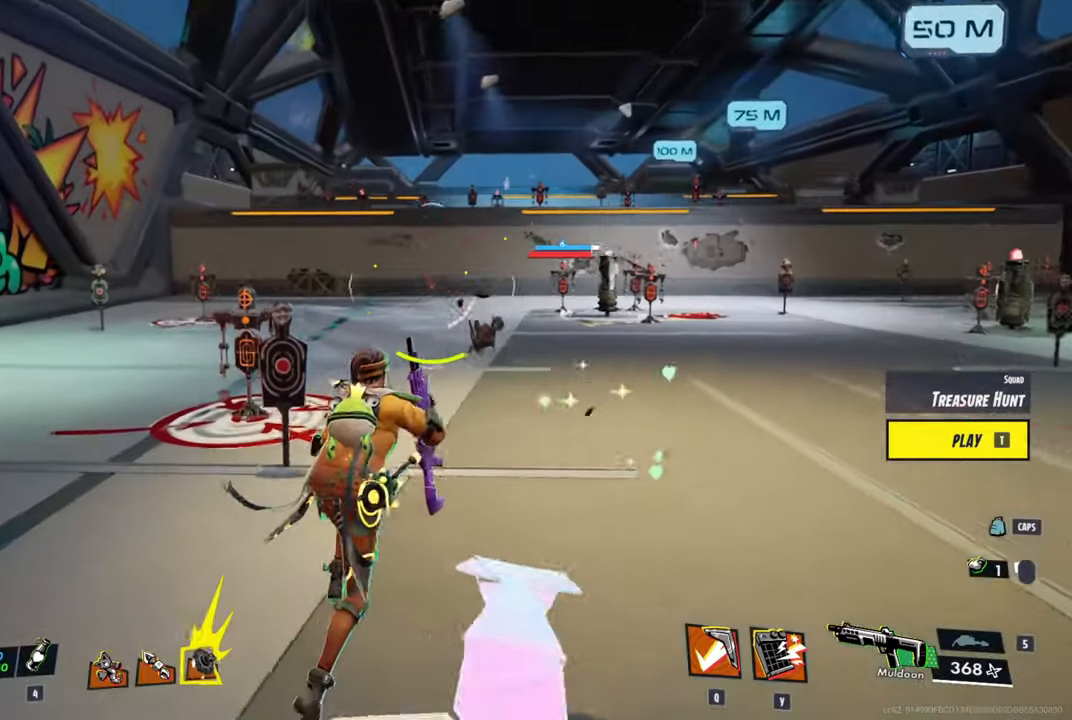
{"keys": ["d", "space"], "mouse": [], "mouse_move": "right", "events": [[50, "mouse_left", "up"], [50, "space", "up"], [284, "d", "down"], [334, "a", "up"], [384, "space", "down"]]}
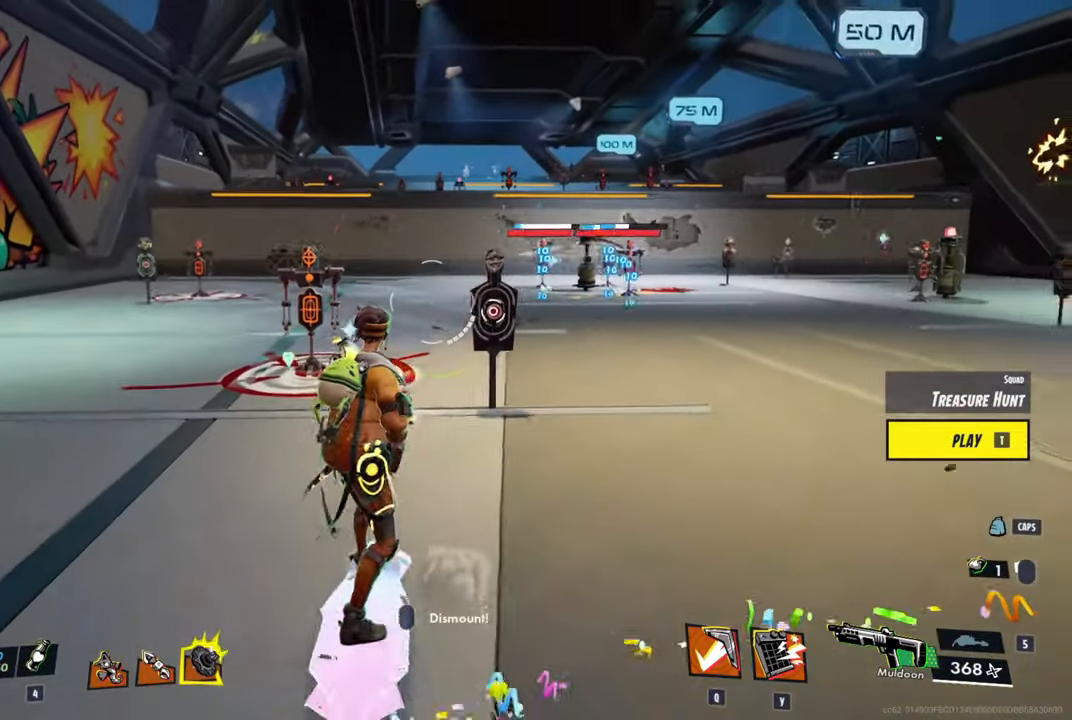
{"keys": ["d"], "mouse": ["left"], "mouse_move": "left", "events": [[17, "mouse_left", "down"], [67, "space", "up"], [117, "mouse_left", "up"], [200, "space", "down"], [250, "mouse_left", "down"], [350, "space", "up"]]}
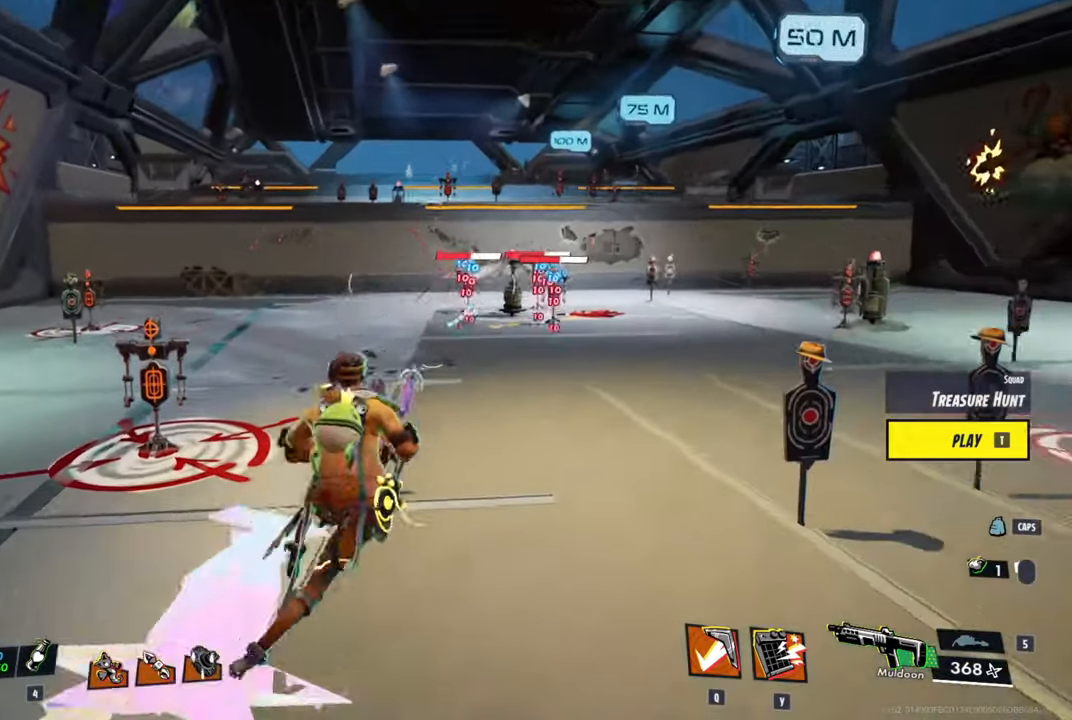
{"keys": ["d", "space"], "mouse": [], "mouse_move": "left", "events": [[17, "mouse_left", "up"], [84, "mouse_left", "down"], [200, "mouse_left", "up"], [400, "space", "down"]]}
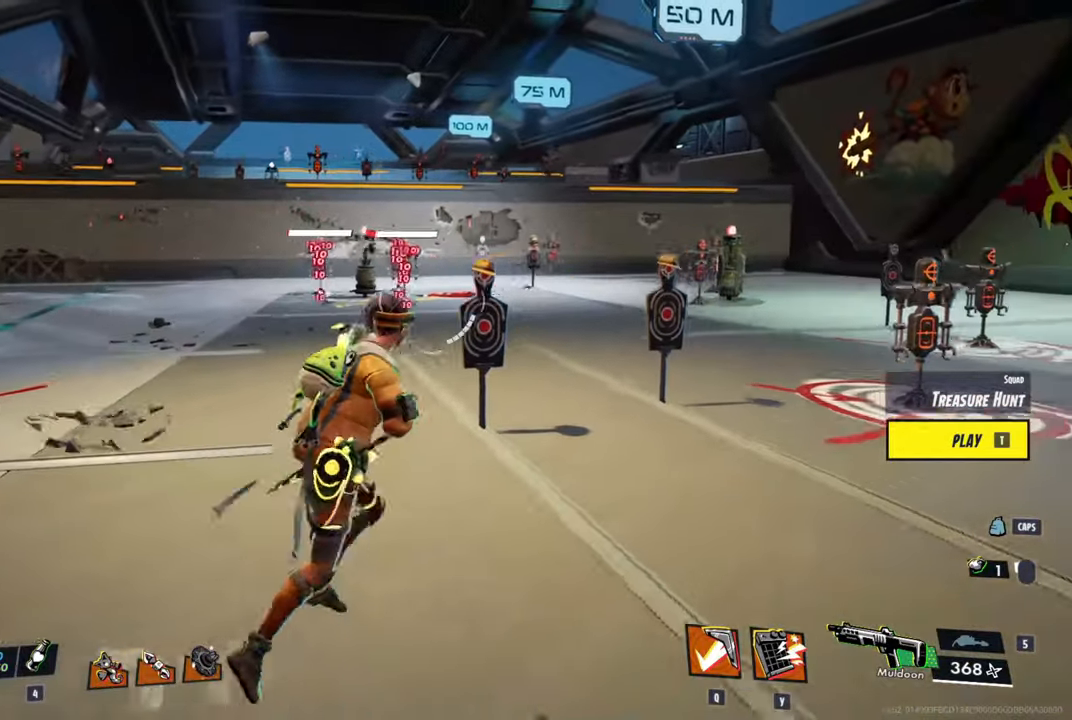
{"keys": ["d"], "mouse": [], "mouse_move": "still", "events": [[50, "space", "up"], [184, "mouse_left", "down"], [334, "mouse_left", "up"], [384, "mouse_left", "down"], [467, "mouse_left", "up"]]}
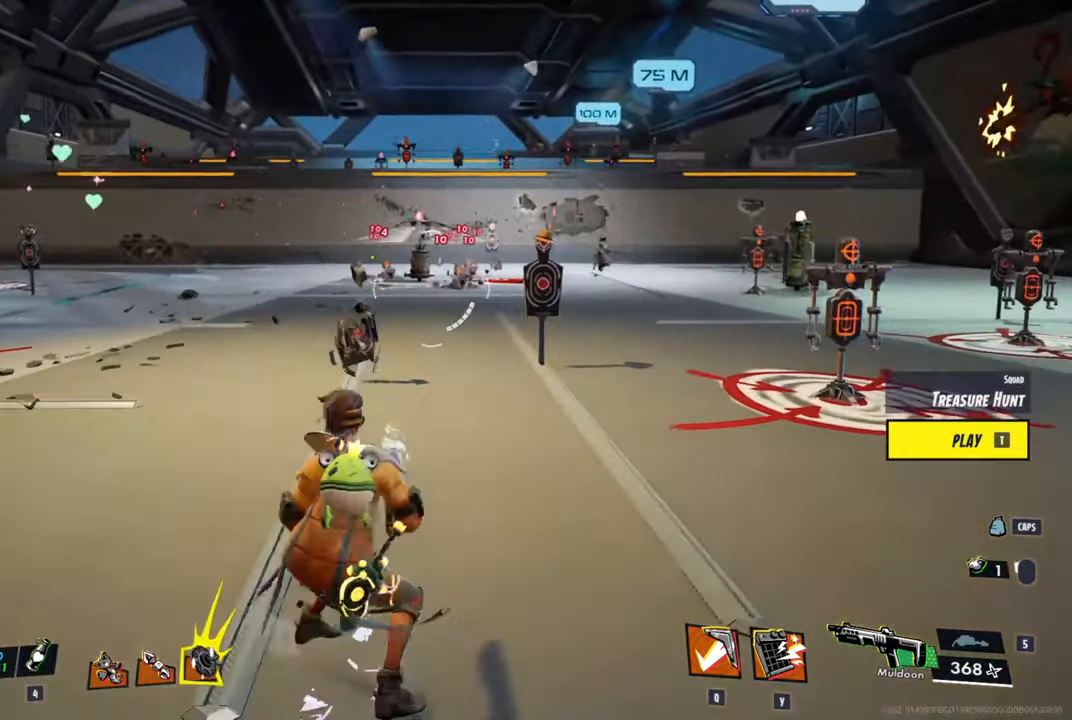
{"keys": ["d", "space"], "mouse": [], "mouse_move": "up-right", "events": [[67, "space", "down"], [250, "space", "up"], [384, "space", "down"]]}
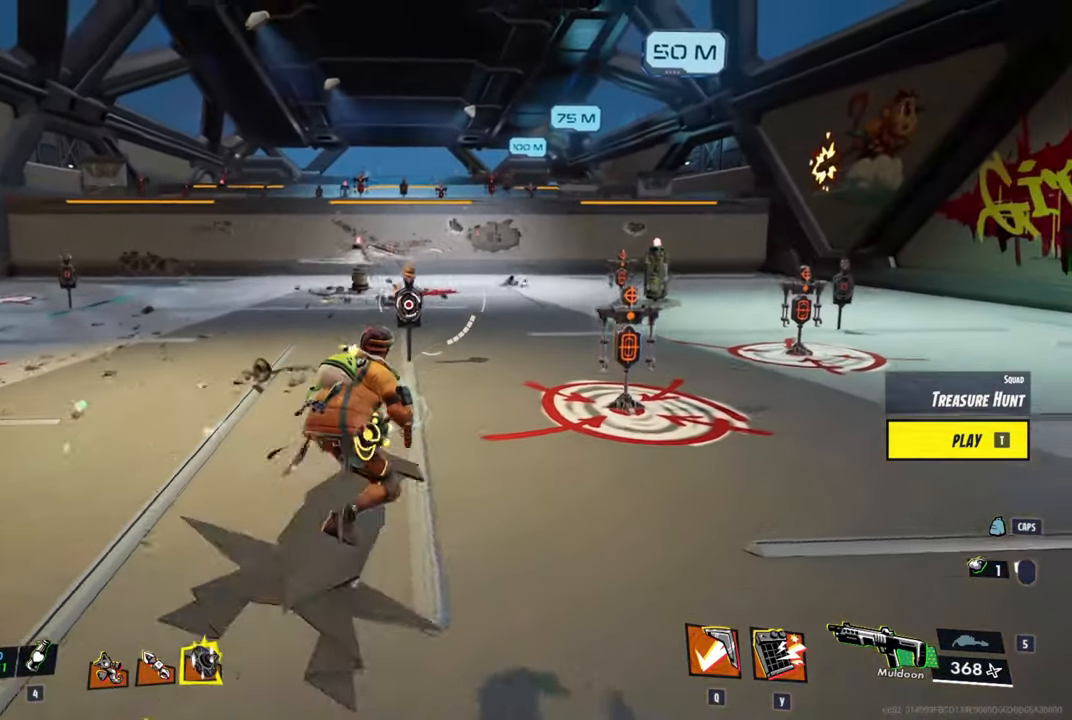
{"keys": ["d"], "mouse": [], "mouse_move": "left", "events": [[34, "space", "up"], [84, "mouse_left", "down"], [267, "mouse_left", "up"], [350, "mouse_left", "down"], [450, "mouse_left", "up"]]}
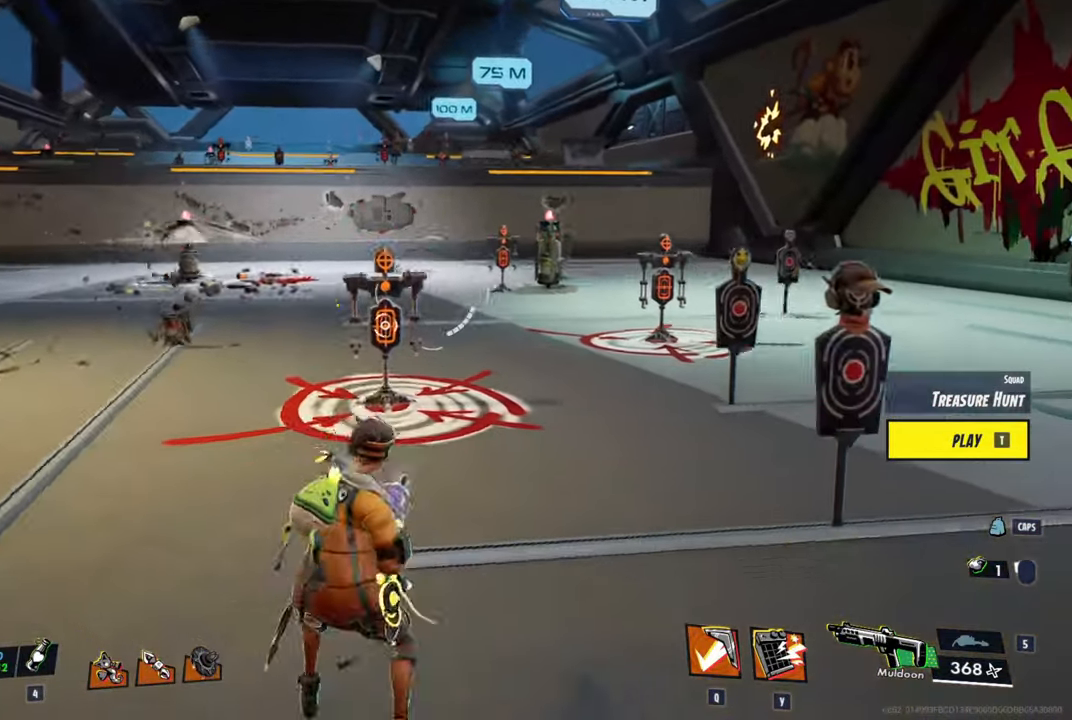
{"keys": ["d"], "mouse": ["left"], "mouse_move": "down-right", "events": [[134, "space", "down"], [284, "space", "up"], [334, "space", "down"], [467, "mouse_left", "down"], [467, "space", "up"]]}
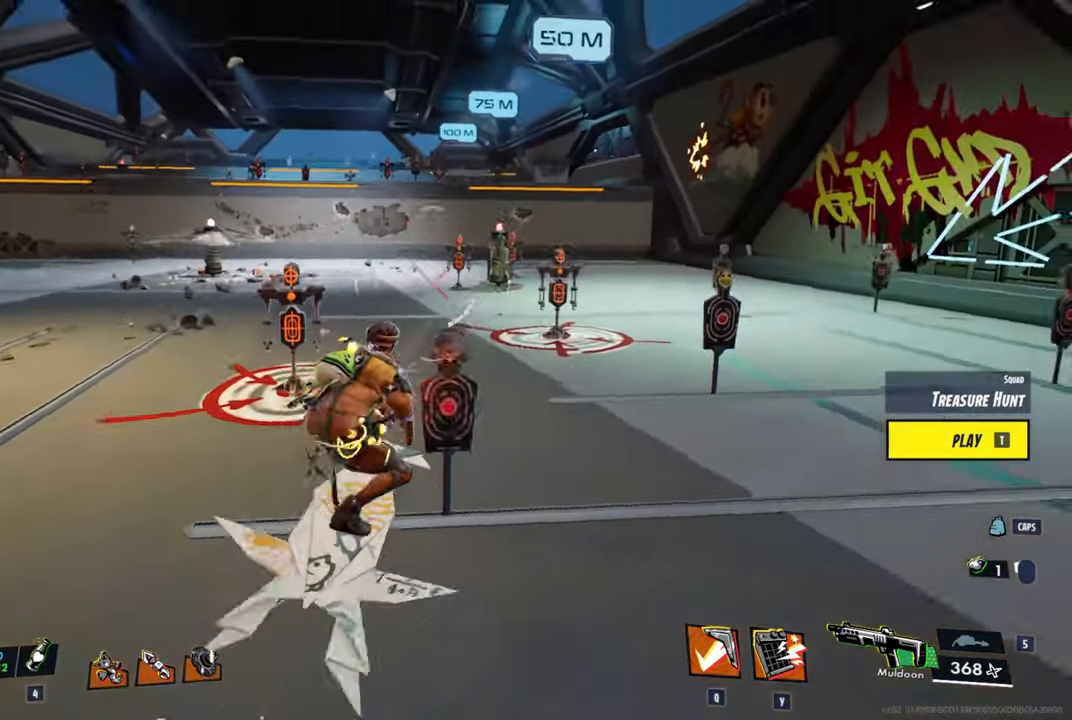
{"keys": ["a"], "mouse": ["left"], "mouse_move": "up-right", "events": [[67, "mouse_left", "up"], [150, "mouse_left", "down"], [234, "mouse_left", "up"], [300, "mouse_left", "down"], [384, "mouse_left", "up"], [434, "a", "down"], [434, "d", "up"], [484, "mouse_left", "down"]]}
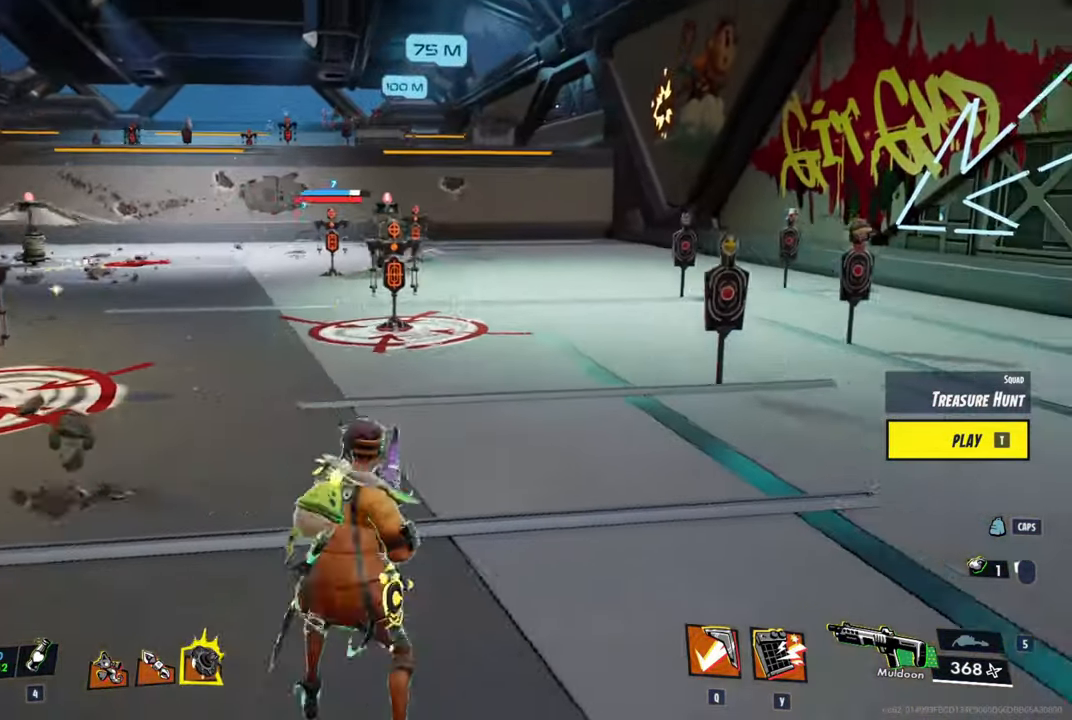
{"keys": ["w"], "mouse": [], "mouse_move": "still", "events": [[67, "mouse_left", "up"], [67, "space", "down"], [267, "space", "up"], [334, "a", "up"], [334, "space", "down"], [400, "space", "up"], [400, "w", "down"]]}
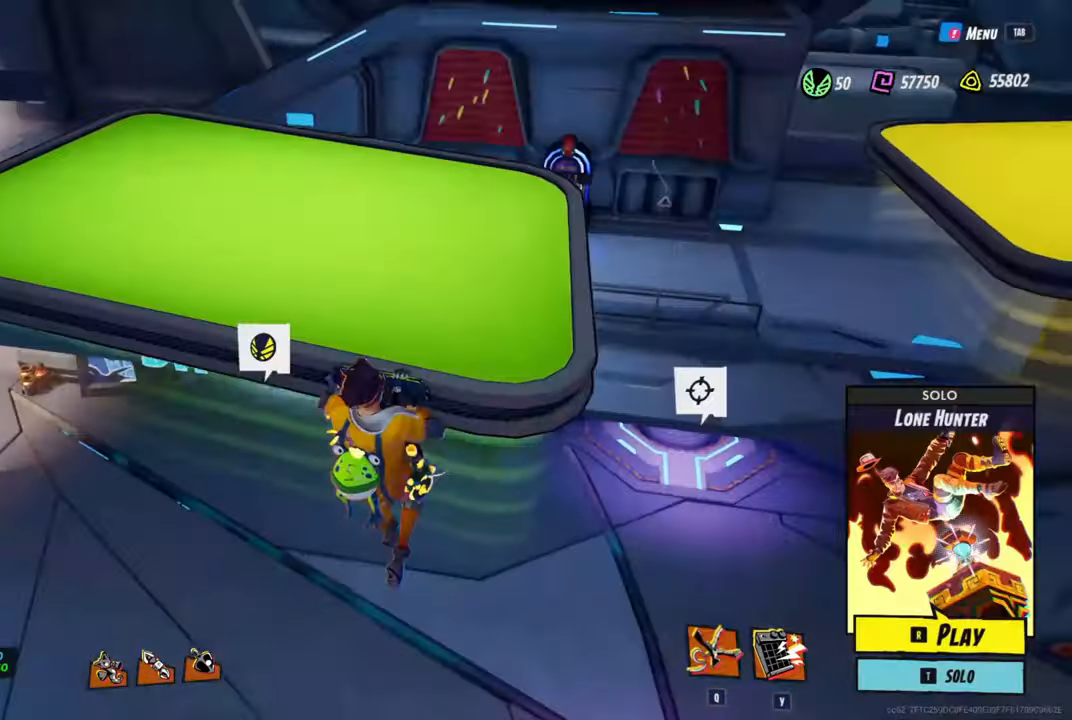
{"keys": ["d"], "mouse": [], "mouse_move": "still", "events": [[234, "d", "down"], [367, "w", "up"]]}
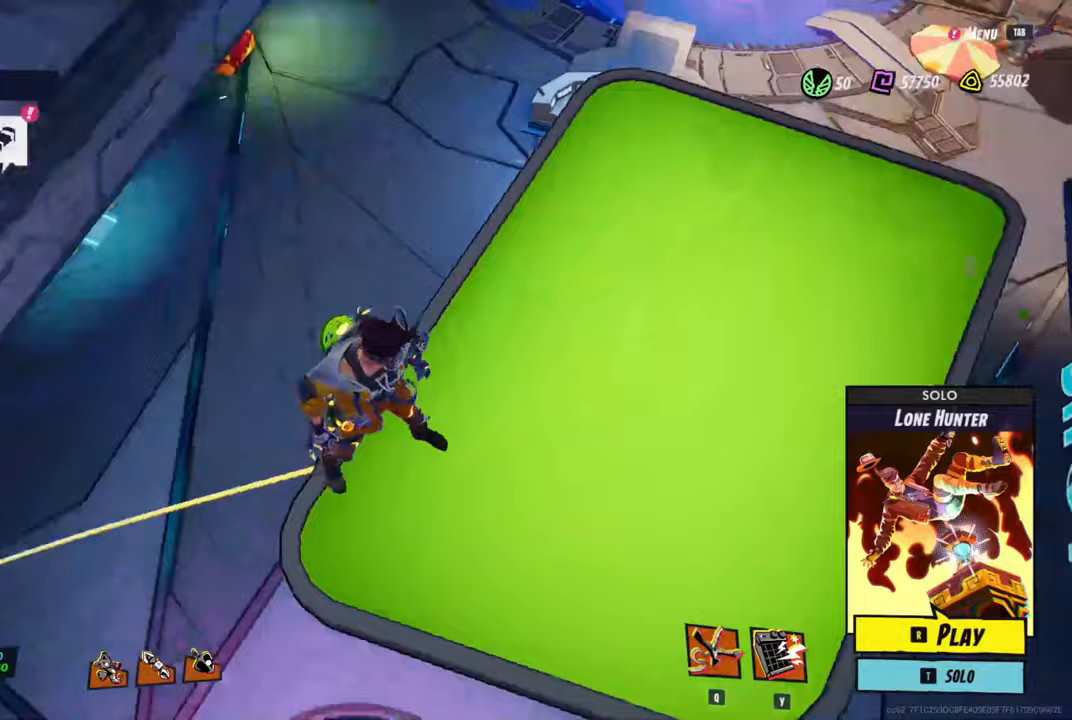
{"keys": ["s"], "mouse": [], "mouse_move": "still", "events": [[17, "s", "down"], [483, "d", "up"]]}
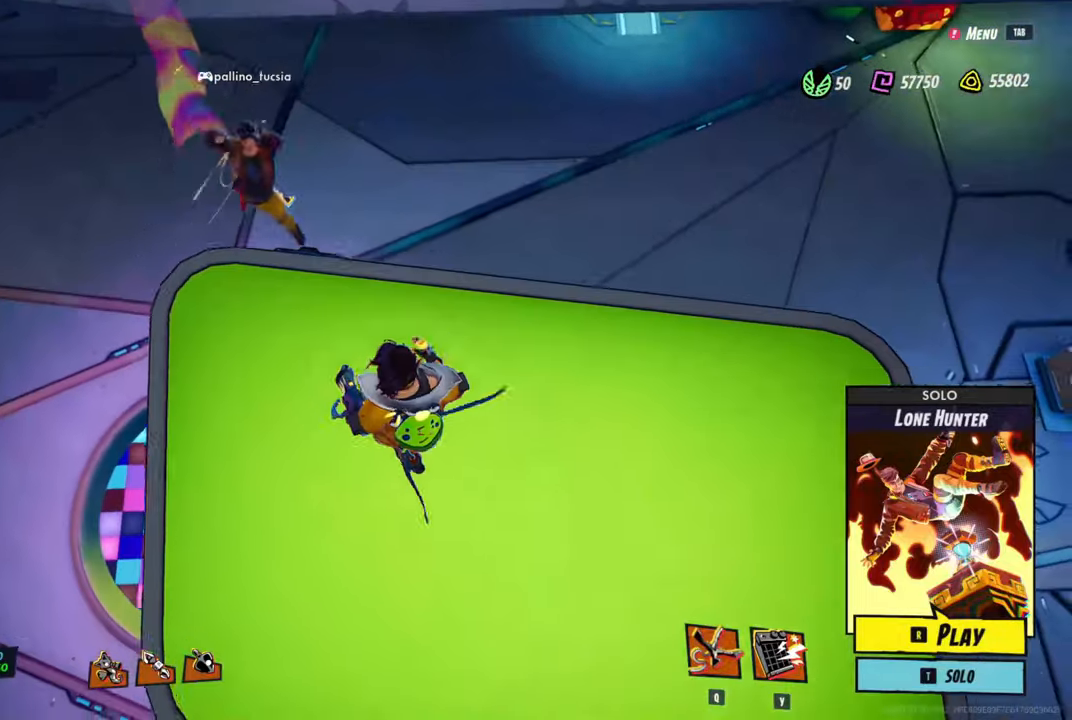
{"keys": ["w"], "mouse": [], "mouse_move": "still", "events": [[17, "s", "up"], [217, "d", "down"], [450, "d", "up"], [450, "w", "down"]]}
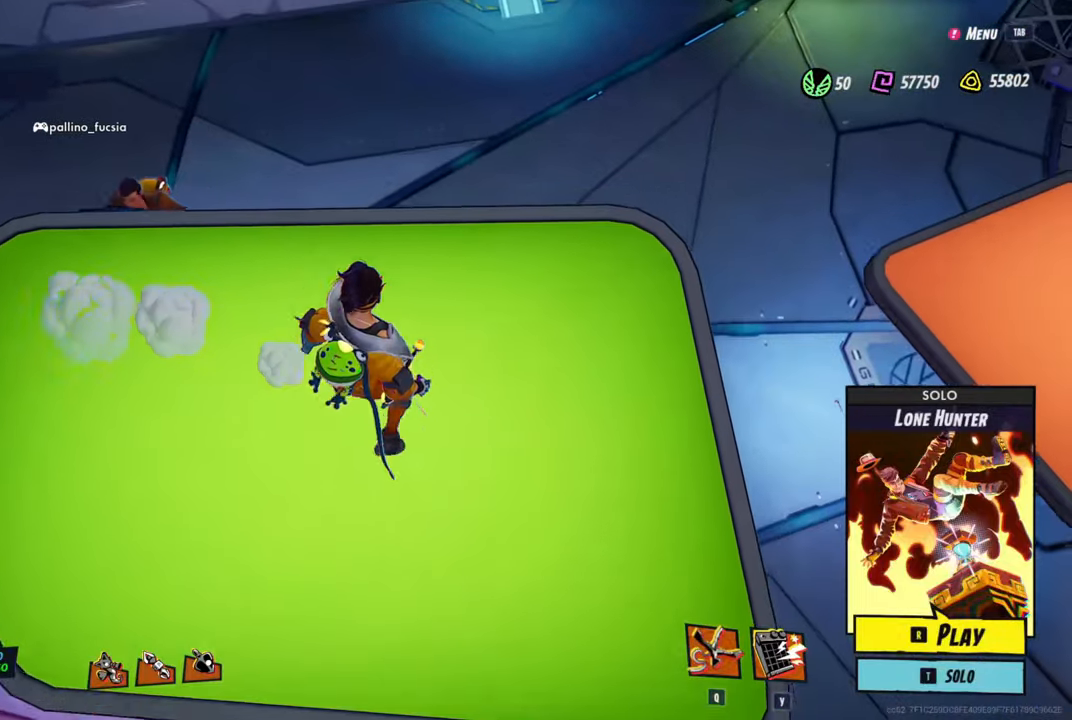
{"keys": [], "mouse": [], "mouse_move": "still", "events": [[467, "w", "up"]]}
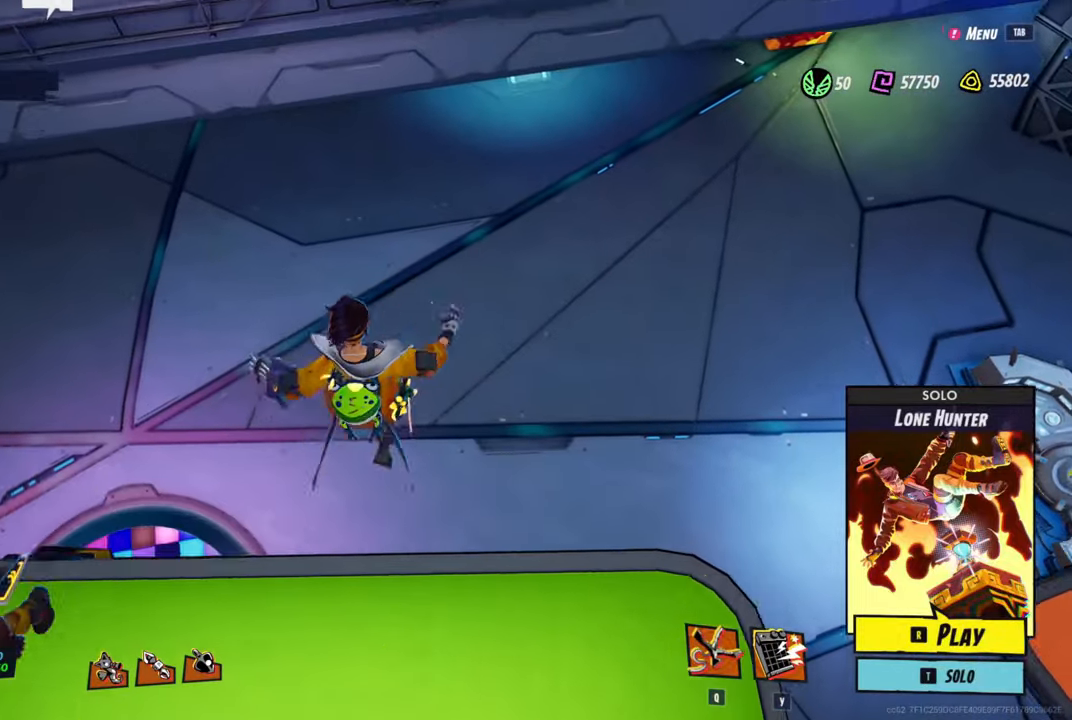
{"keys": [], "mouse": [], "mouse_move": "still", "events": []}
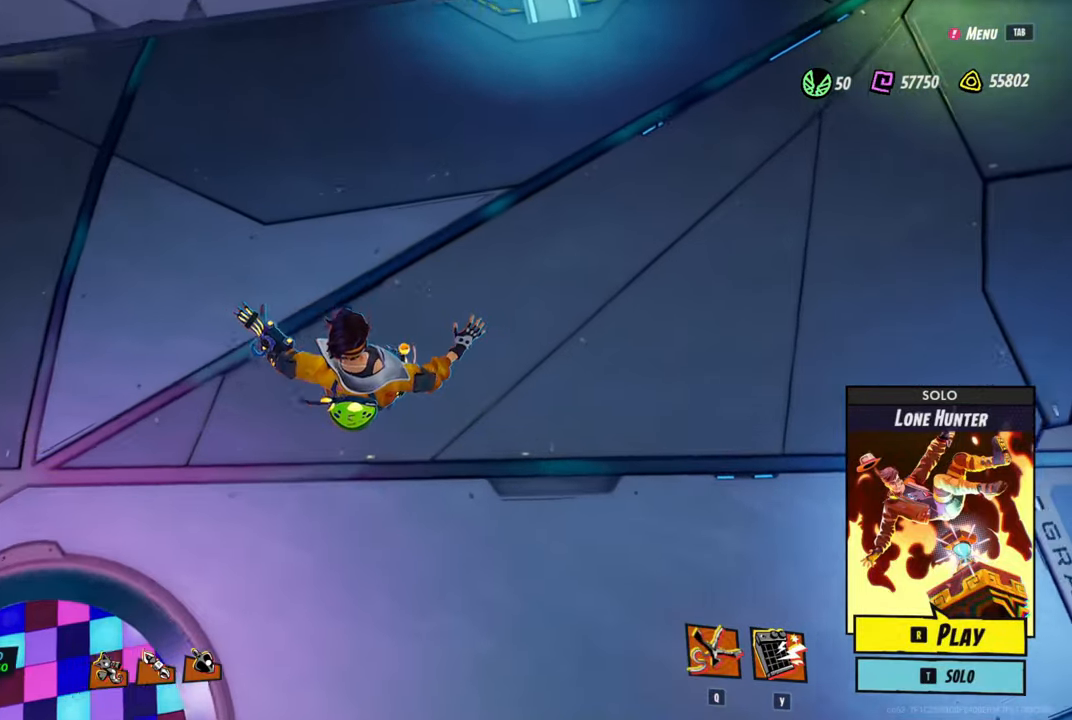
{"keys": [], "mouse": [], "mouse_move": "still", "events": []}
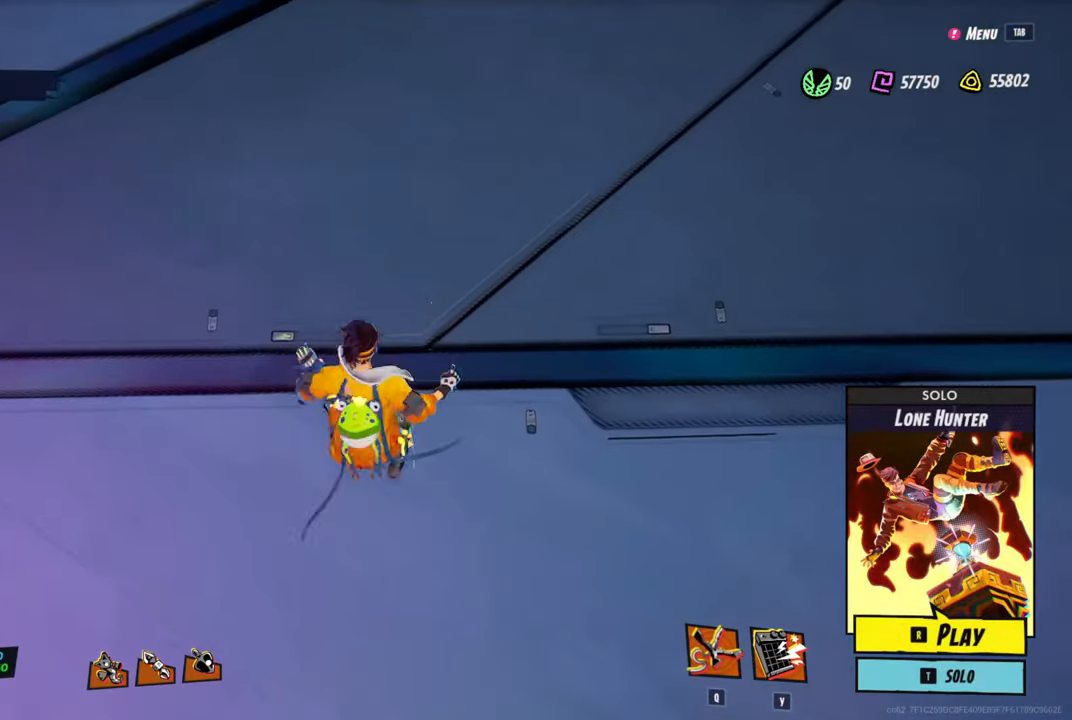
{"keys": [], "mouse": [], "mouse_move": "still", "events": []}
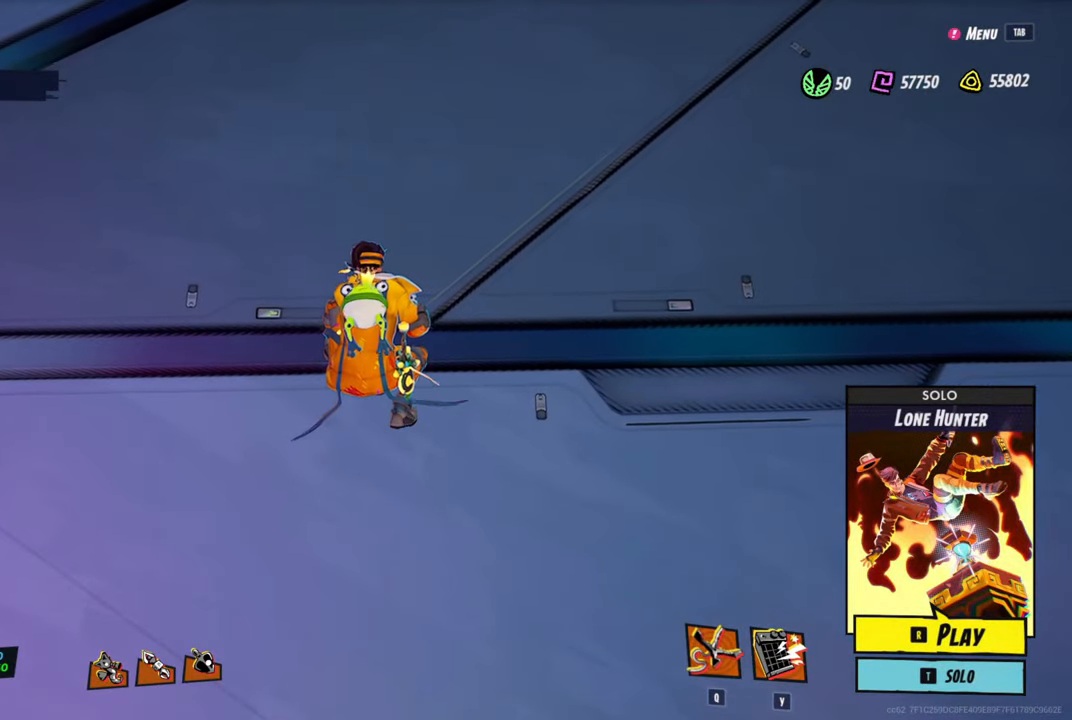
{"keys": ["a"], "mouse": [], "mouse_move": "still", "events": [[350, "a", "down"]]}
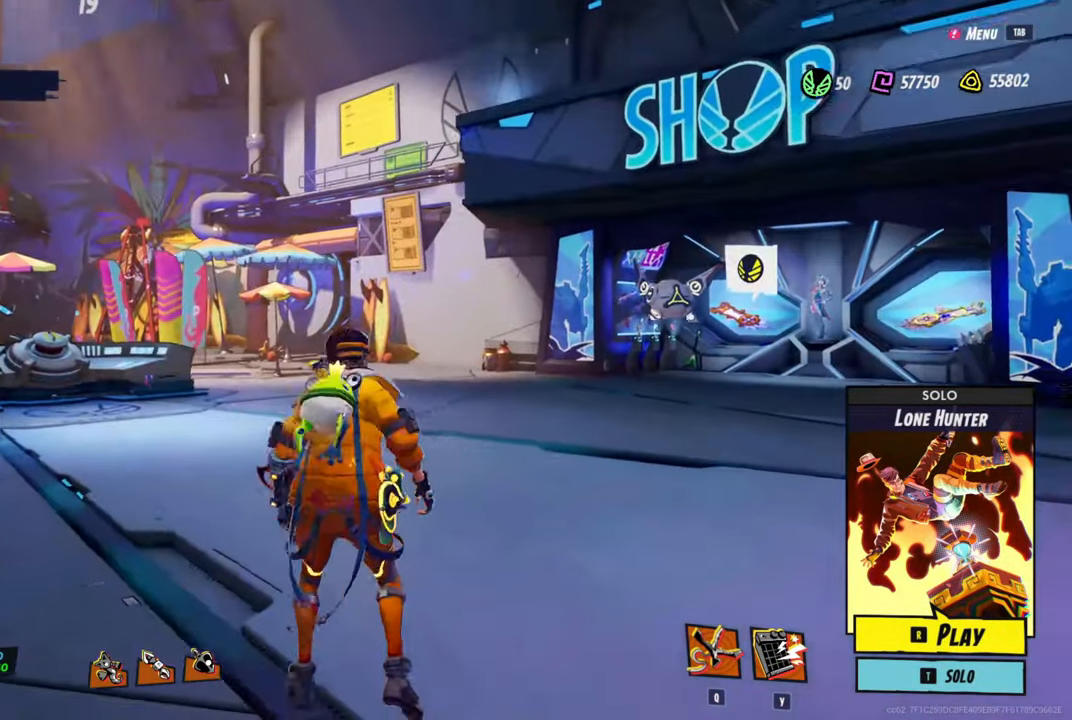
{"keys": ["a", "d", "w"], "mouse": [], "mouse_move": "still", "events": [[233, "w", "down"], [467, "d", "down"]]}
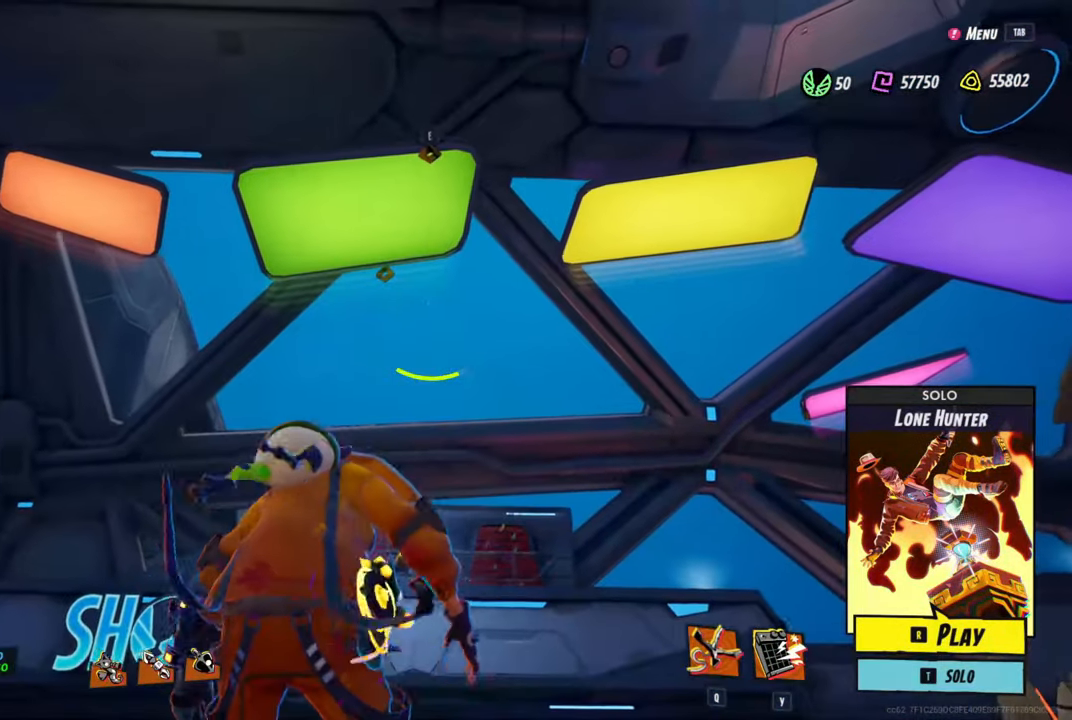
{"keys": [], "mouse": [], "mouse_move": "left", "events": [[17, "a", "up"], [217, "d", "up"], [250, "space", "down"], [250, "w", "up"], [450, "space", "up"]]}
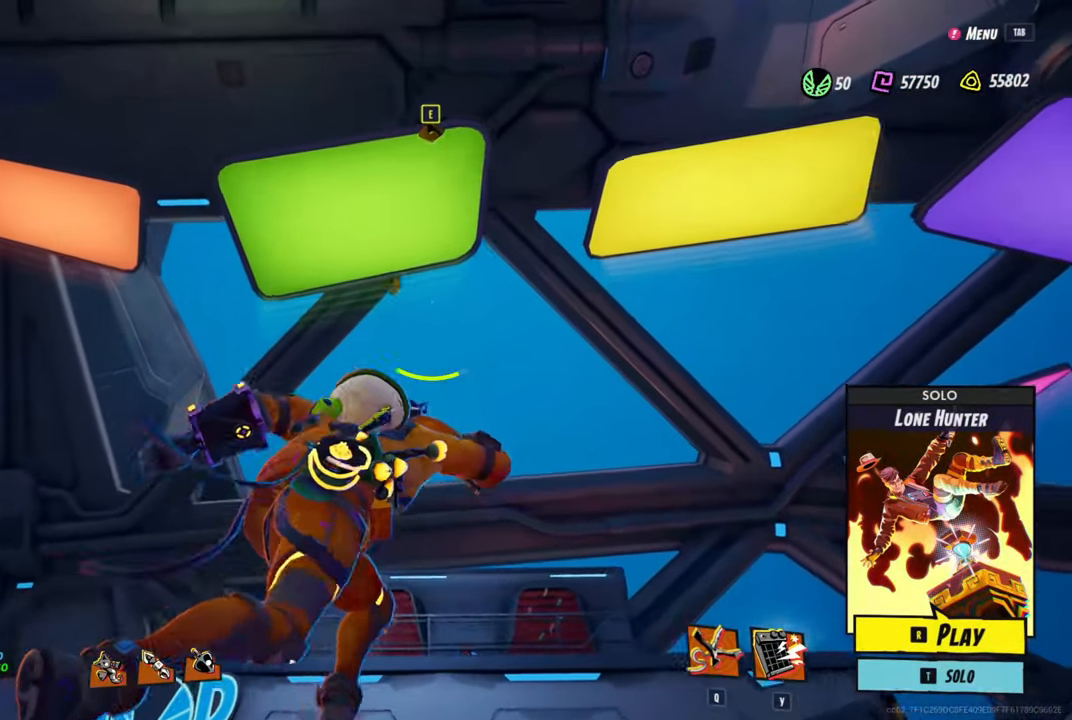
{"keys": ["e"], "mouse": [], "mouse_move": "still", "events": [[50, "e", "down"], [150, "e", "up"], [483, "e", "down"]]}
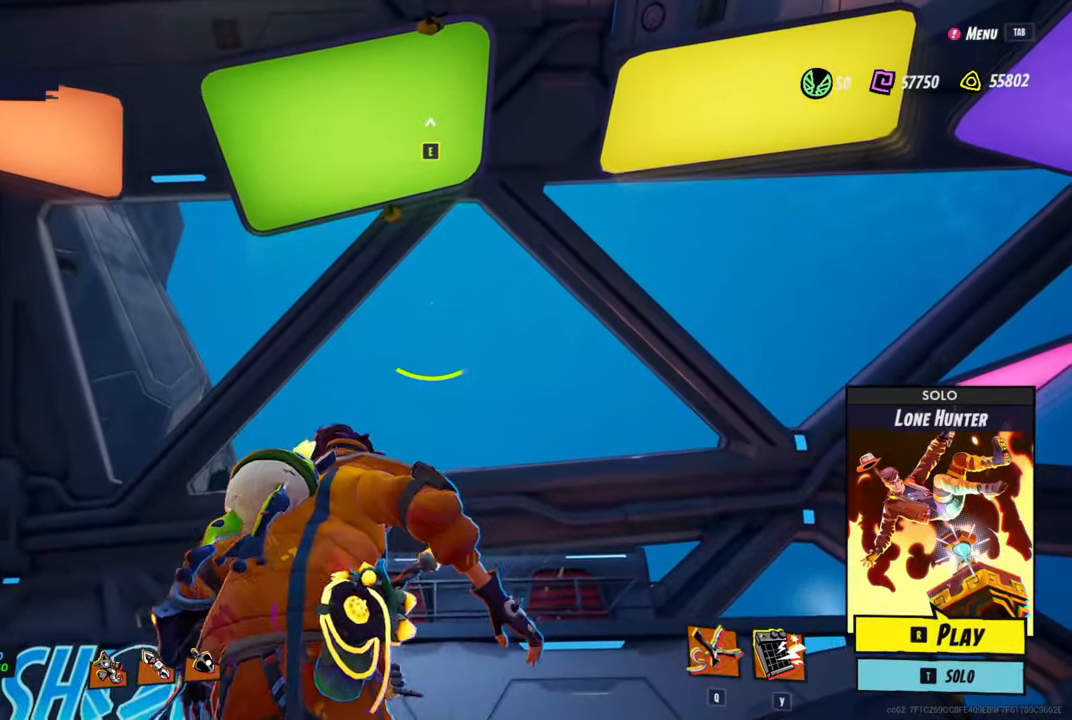
{"keys": [], "mouse": [], "mouse_move": "still", "events": [[67, "e", "up"], [350, "e", "down"], [433, "e", "up"]]}
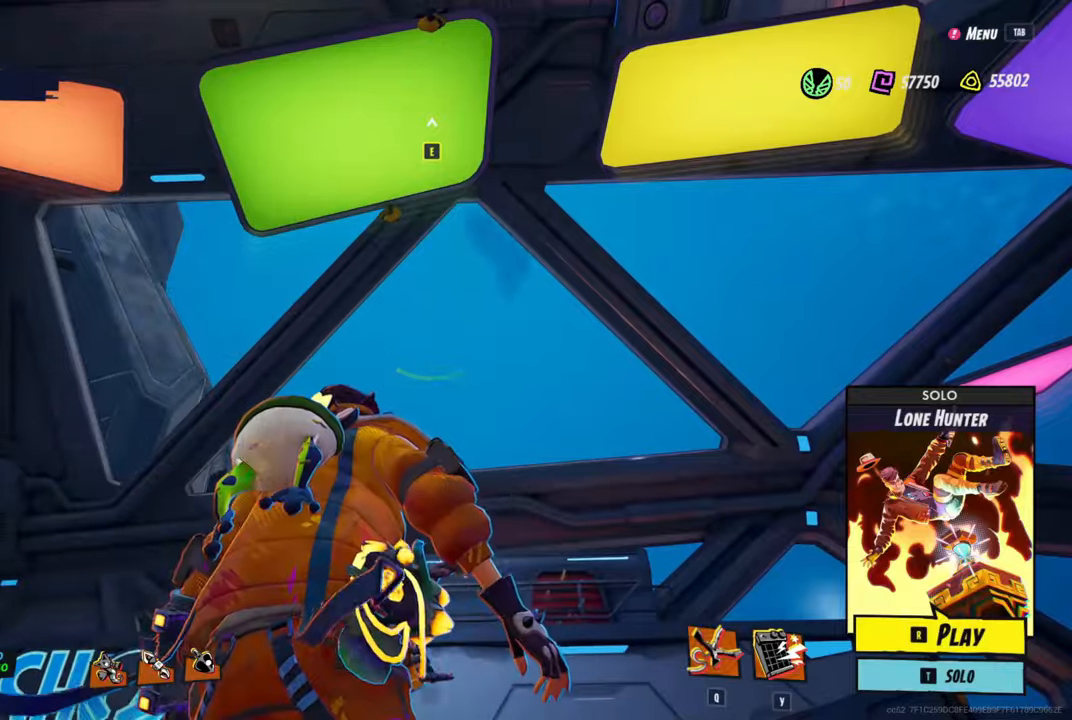
{"keys": ["a", "e"], "mouse": [], "mouse_move": "still", "events": [[183, "space", "down"], [366, "a", "down"], [366, "e", "down"], [450, "space", "up"]]}
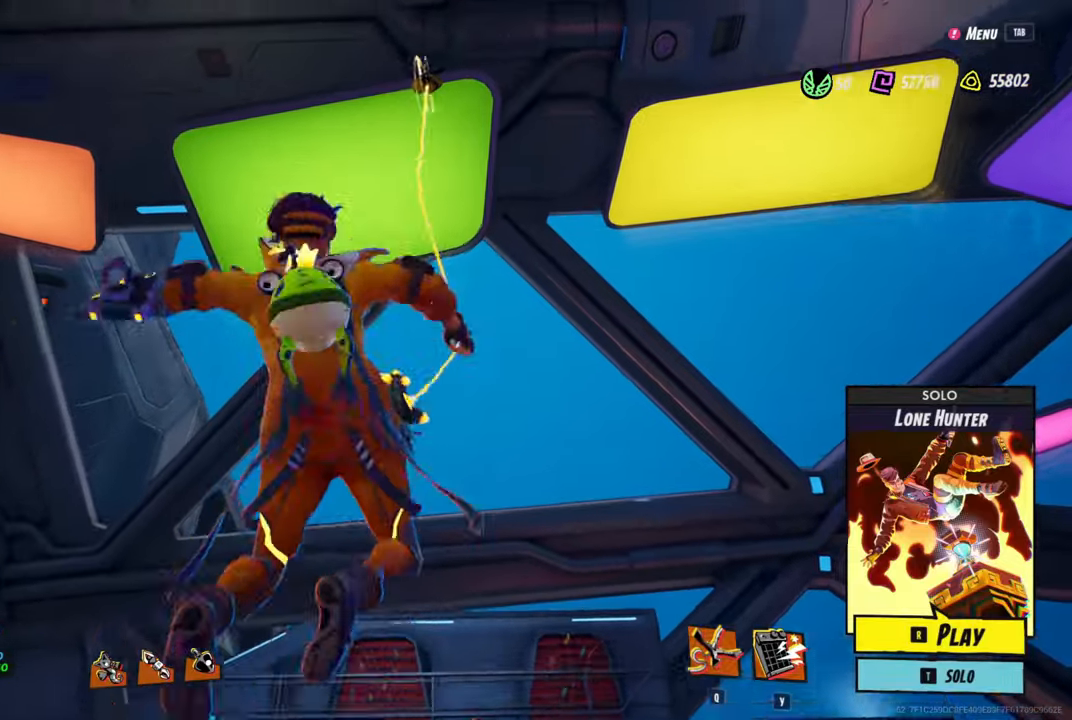
{"keys": [], "mouse": [], "mouse_move": "down", "events": [[50, "e", "up"], [233, "a", "up"]]}
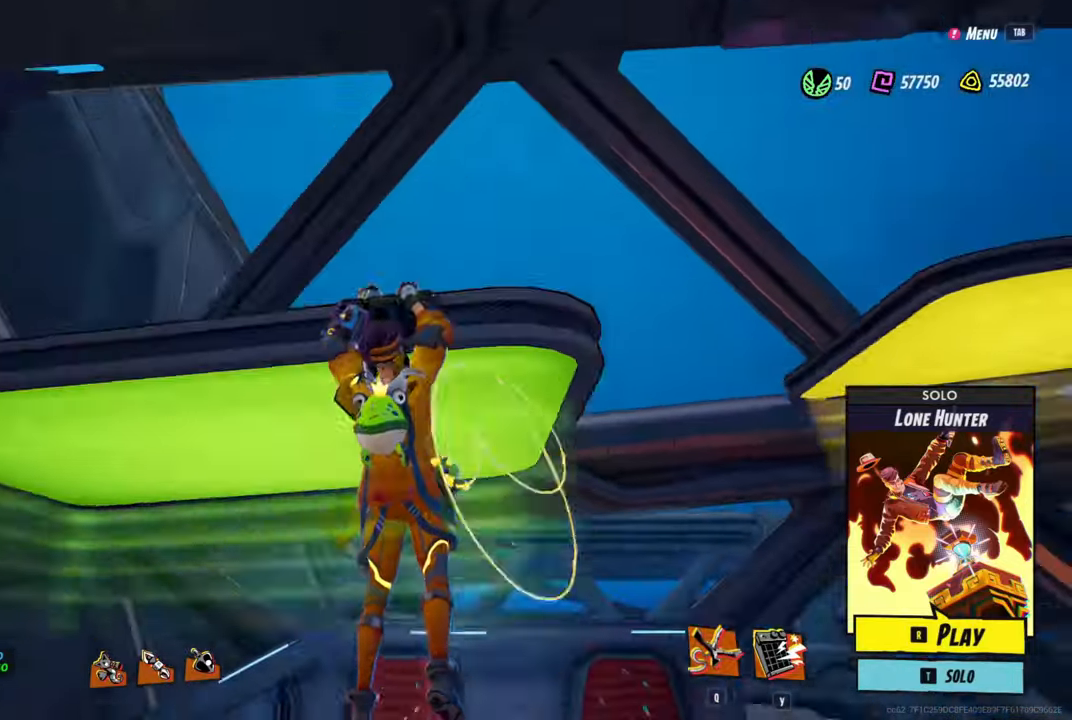
{"keys": [], "mouse": [], "mouse_move": "still", "events": [[200, "space", "down"], [400, "space", "up"]]}
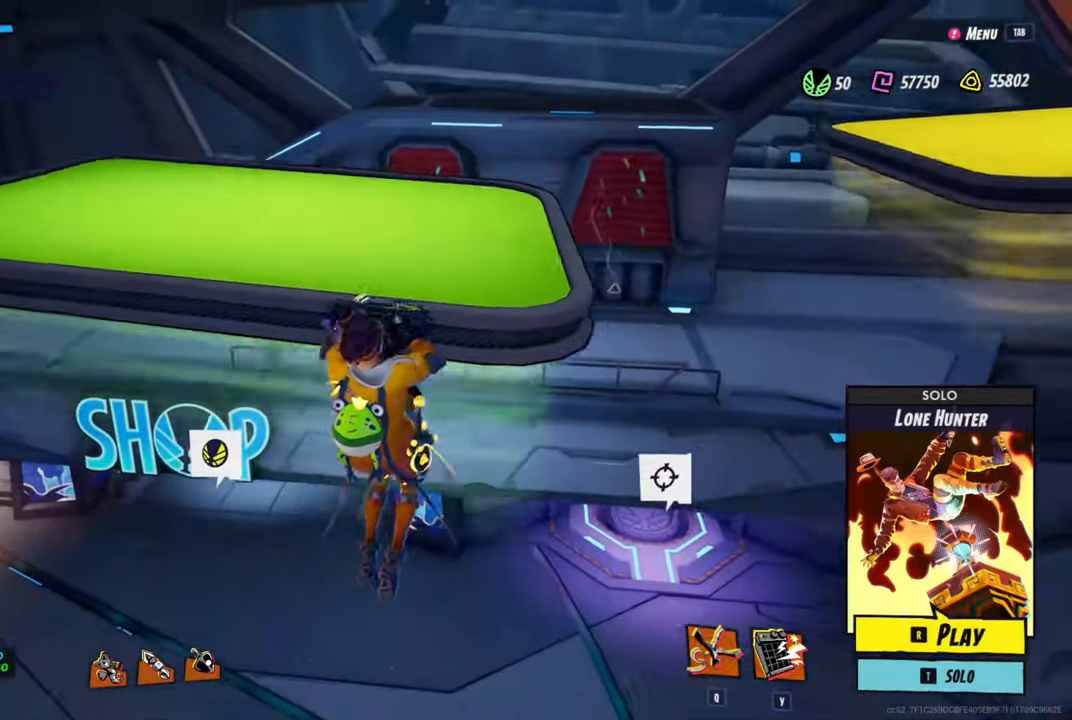
{"keys": ["d"], "mouse": [], "mouse_move": "left", "events": [[216, "w", "down"], [366, "d", "down"], [450, "w", "up"]]}
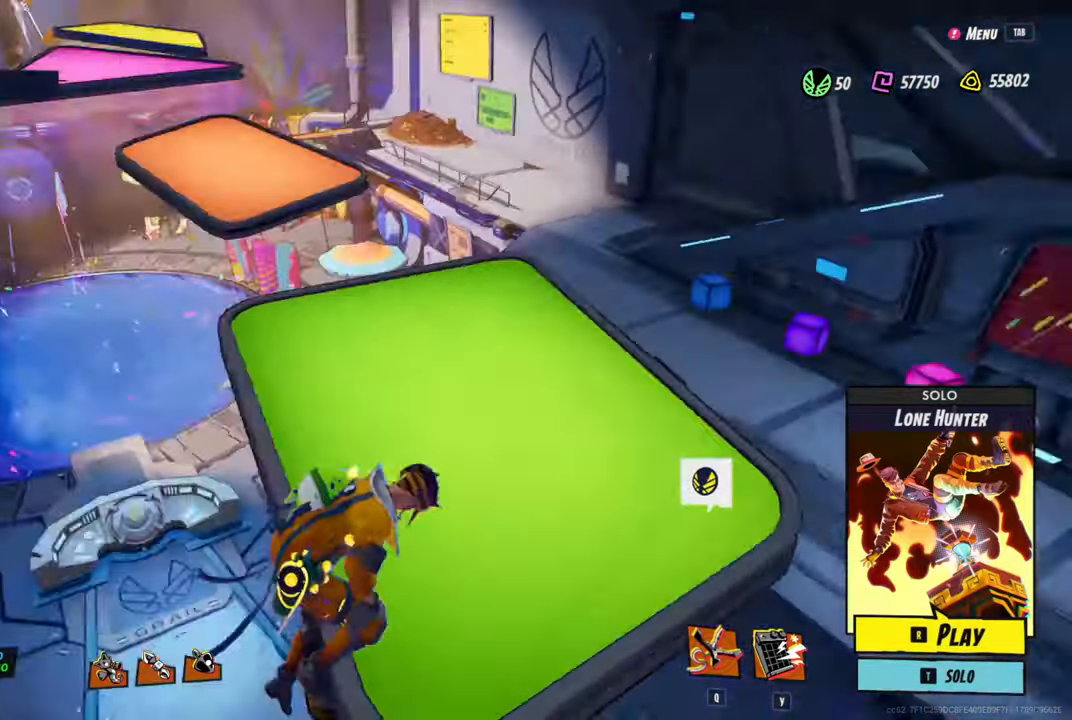
{"keys": ["d", "s"], "mouse": [], "mouse_move": "up", "events": [[233, "s", "down"]]}
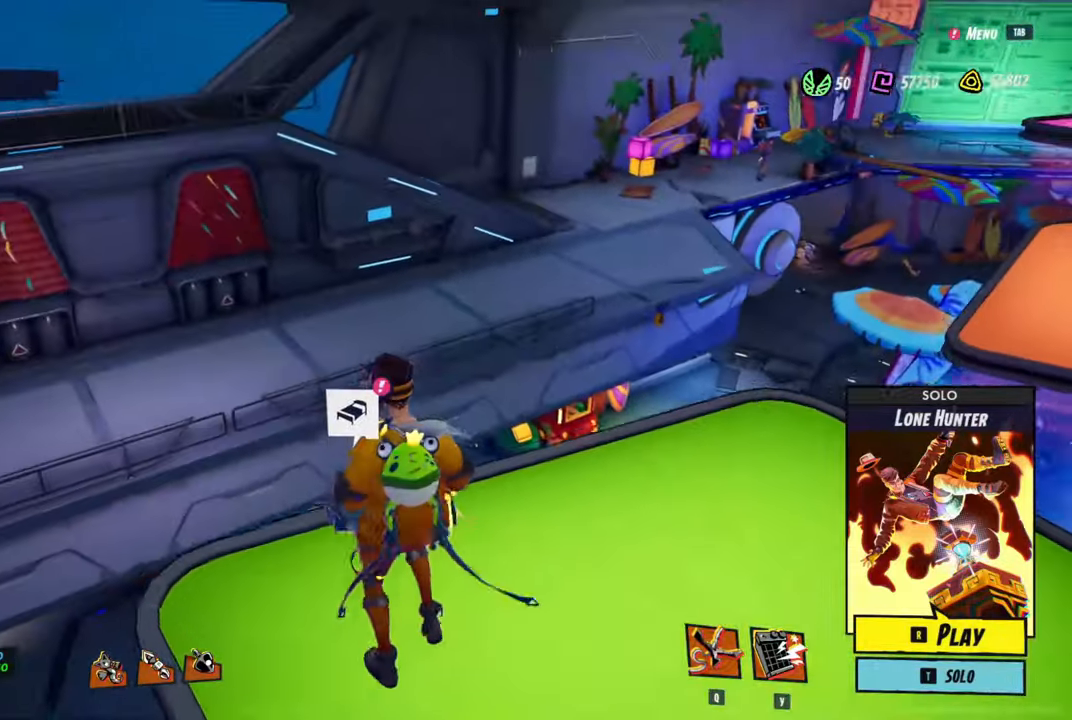
{"keys": ["w"], "mouse": [], "mouse_move": "still", "events": [[16, "s", "up"], [66, "d", "up"], [300, "w", "down"]]}